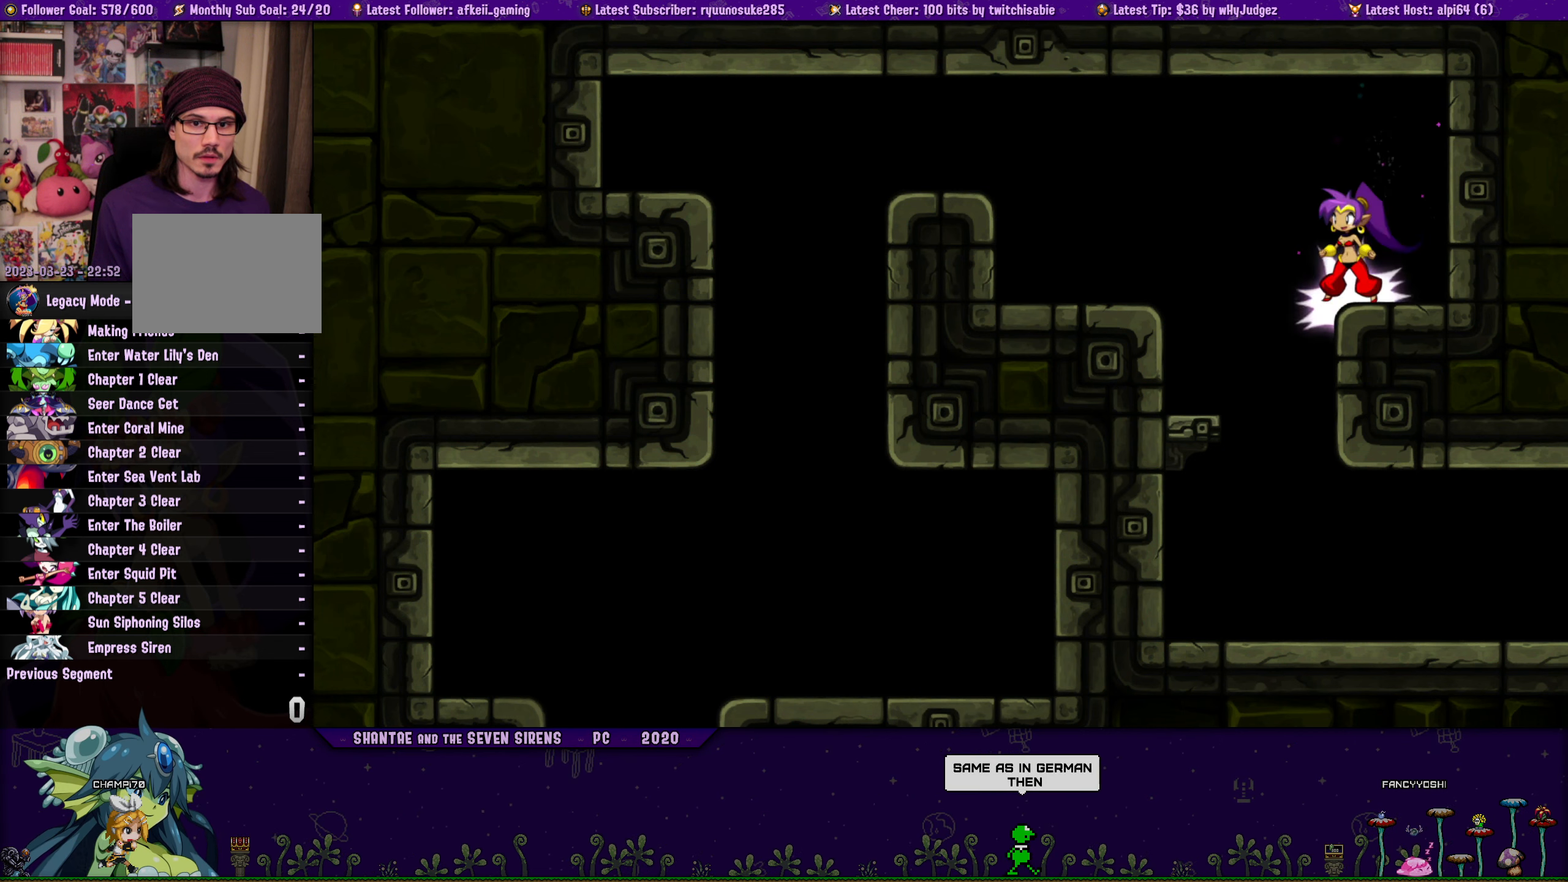
Gameplay with a controller (PlayStation layout); each line is a JSON object with the inputs held at the frame after it. "button_events" lists button changes between this image and that frame as [ms after this image, input, new state], when the widget could be followed in between (sticks are given only as held states). Not read: L2 L3 R2 R3 left_stick right_stick.
{"buttons": ["DPAD_RIGHT"], "button_events": [[50, "DPAD_RIGHT", "down"], [117, "CROSS", "down"], [167, "CROSS", "up"], [233, "DPAD_RIGHT", "up"], [300, "DPAD_LEFT", "down"], [400, "DPAD_LEFT", "up"], [500, "DPAD_RIGHT", "down"]]}
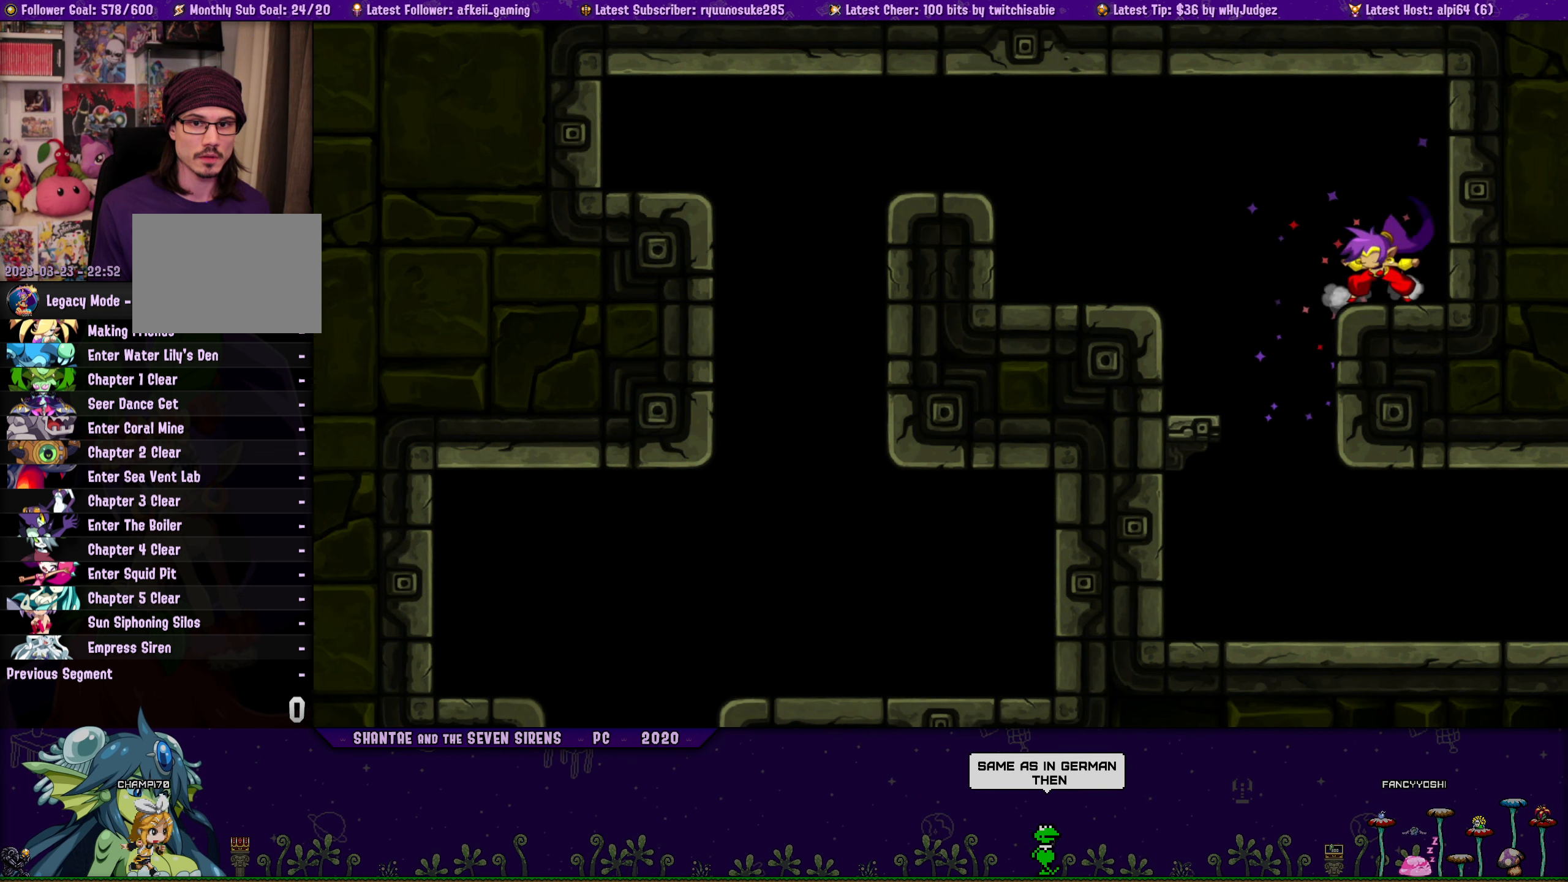
{"buttons": ["DPAD_LEFT"], "button_events": [[83, "CROSS", "down"], [450, "DPAD_RIGHT", "up"], [467, "CROSS", "up"], [500, "DPAD_LEFT", "down"]]}
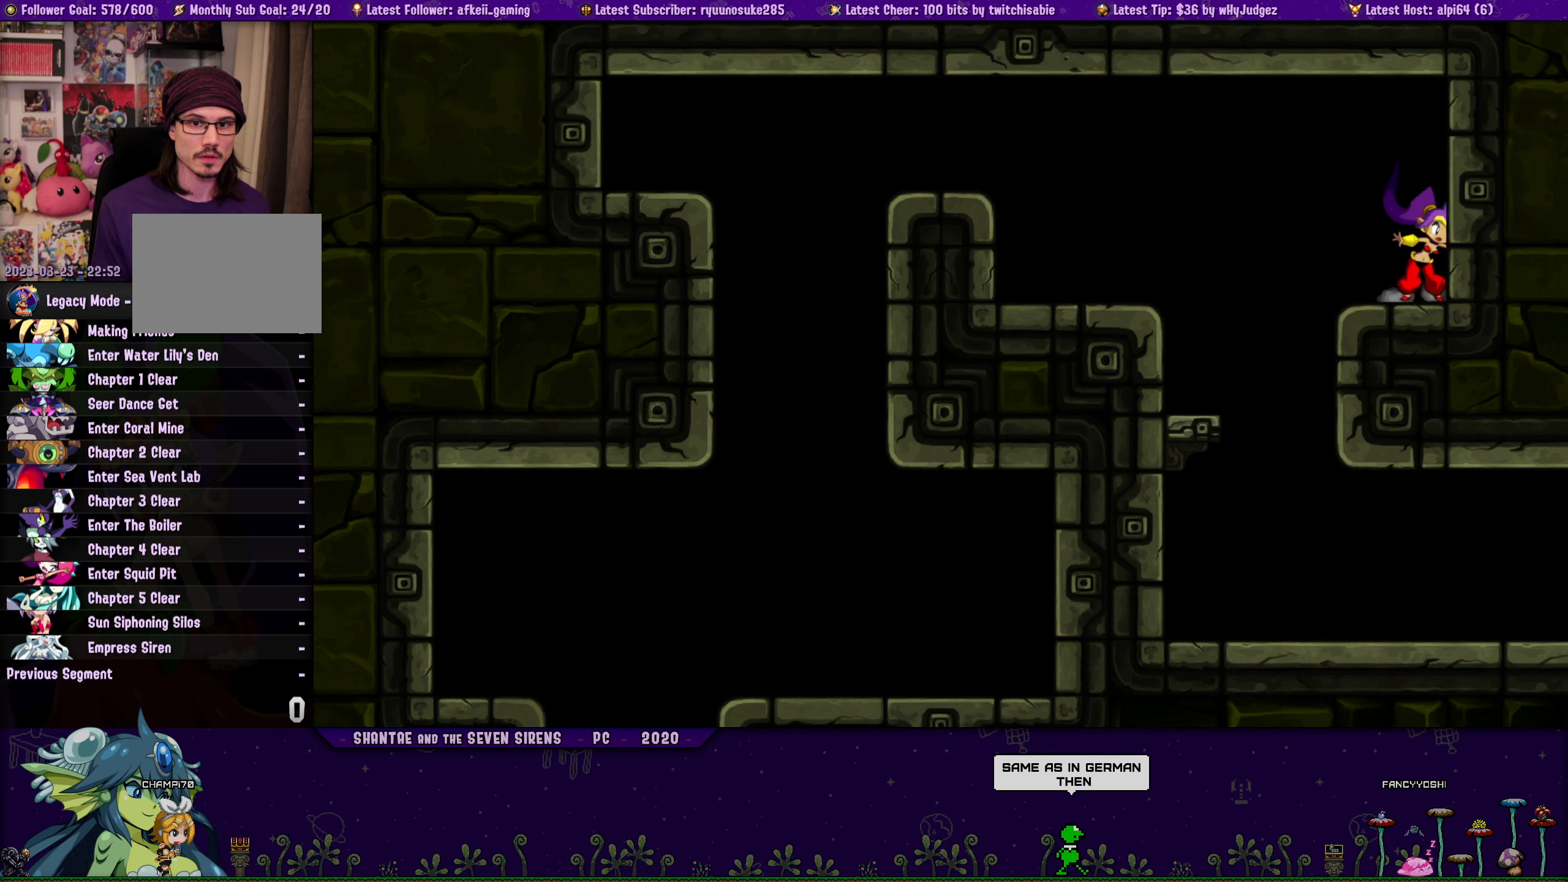
{"buttons": [], "button_events": [[150, "DPAD_LEFT", "up"], [283, "DPAD_RIGHT", "down"], [483, "DPAD_RIGHT", "up"]]}
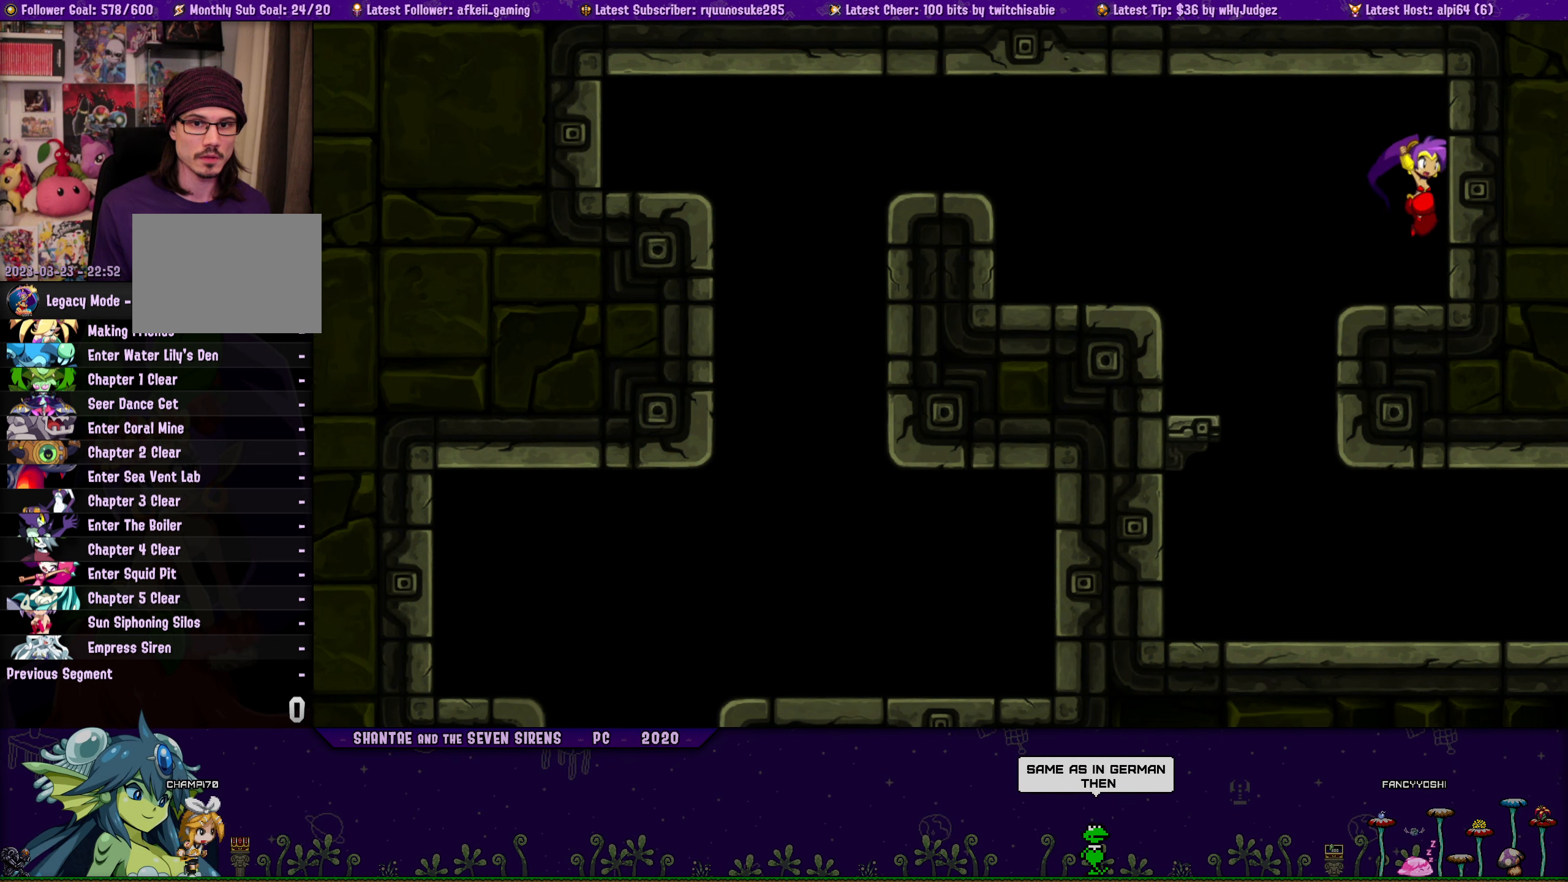
{"buttons": ["CROSS", "DPAD_RIGHT"], "button_events": [[67, "DPAD_LEFT", "down"], [167, "DPAD_LEFT", "up"], [250, "DPAD_RIGHT", "down"], [300, "CROSS", "down"]]}
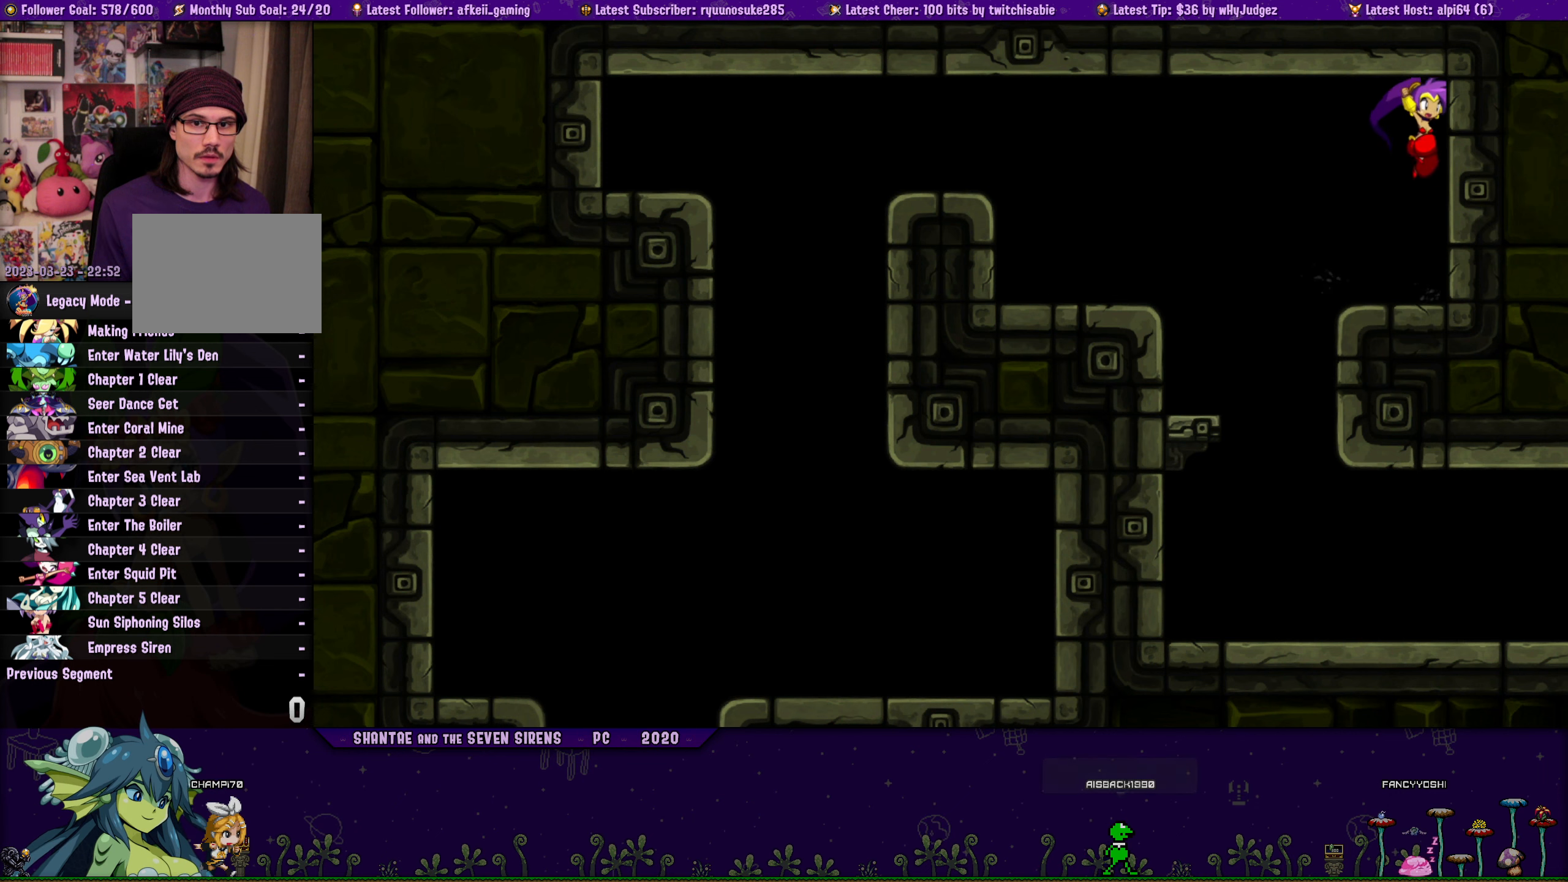
{"buttons": ["R1", "DPAD_RIGHT"], "button_events": [[233, "DPAD_RIGHT", "up"], [250, "CROSS", "up"], [433, "DPAD_RIGHT", "down"], [450, "R1", "down"]]}
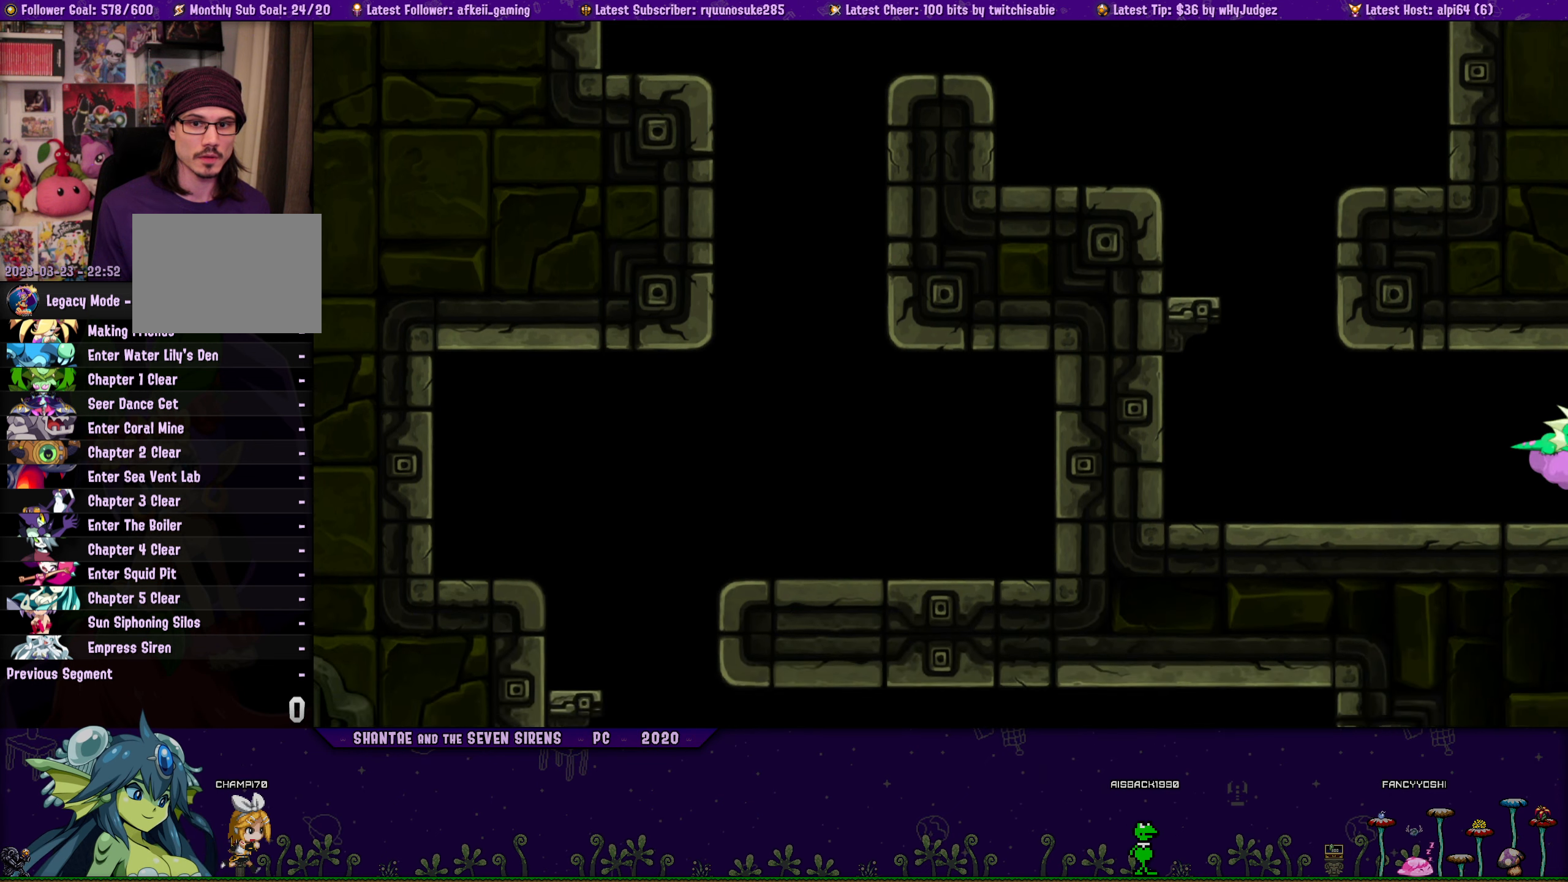
{"buttons": [], "button_events": [[200, "R1", "up"], [233, "DPAD_RIGHT", "up"]]}
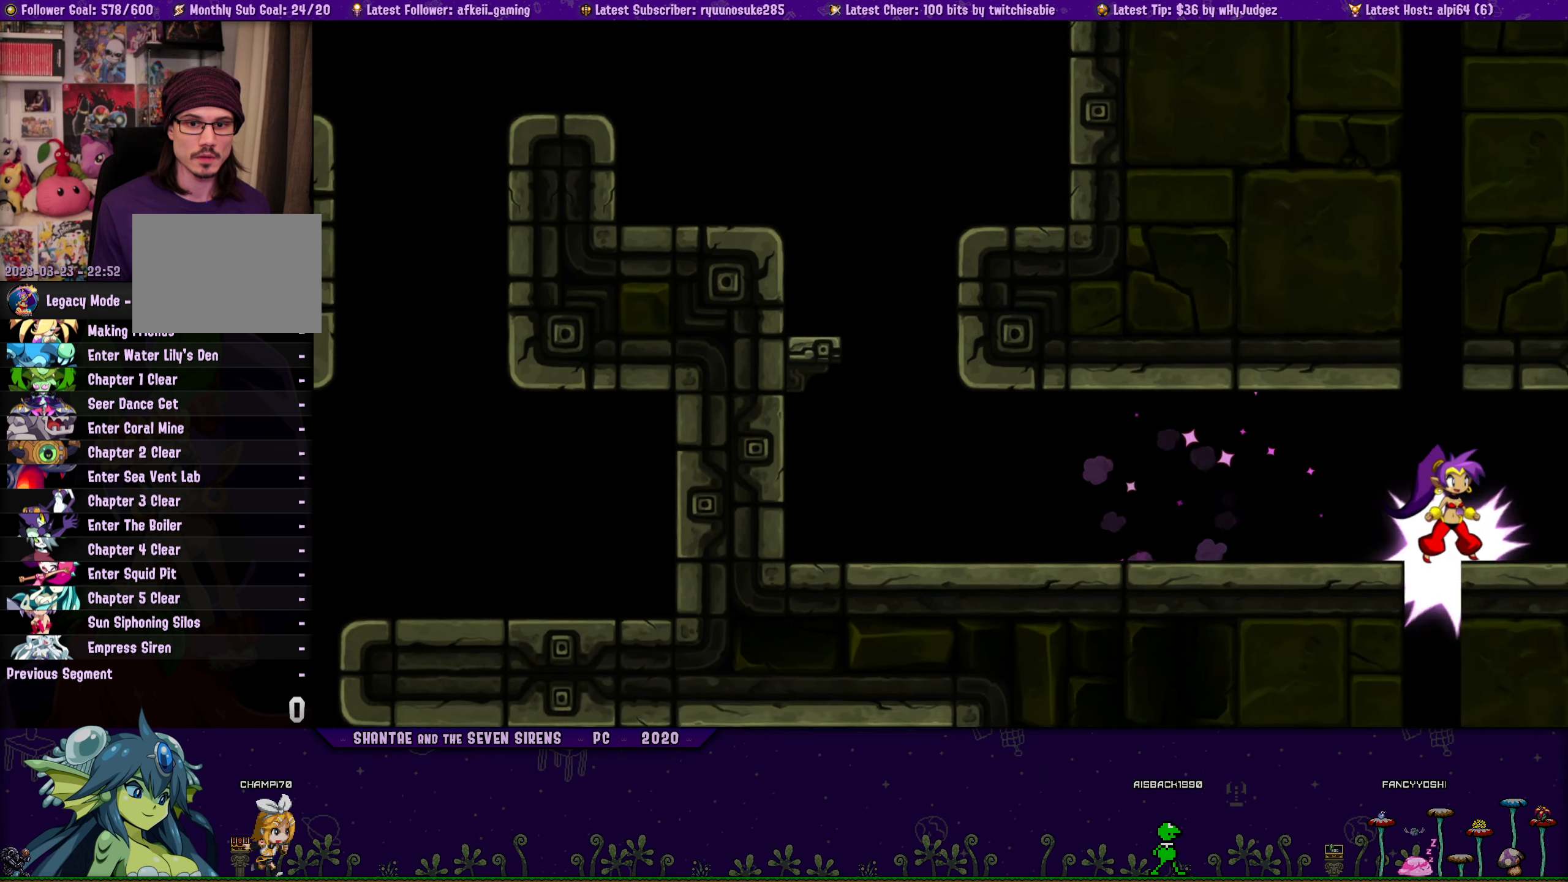
{"buttons": ["R1", "DPAD_LEFT"], "button_events": [[183, "DPAD_LEFT", "down"], [300, "R1", "down"]]}
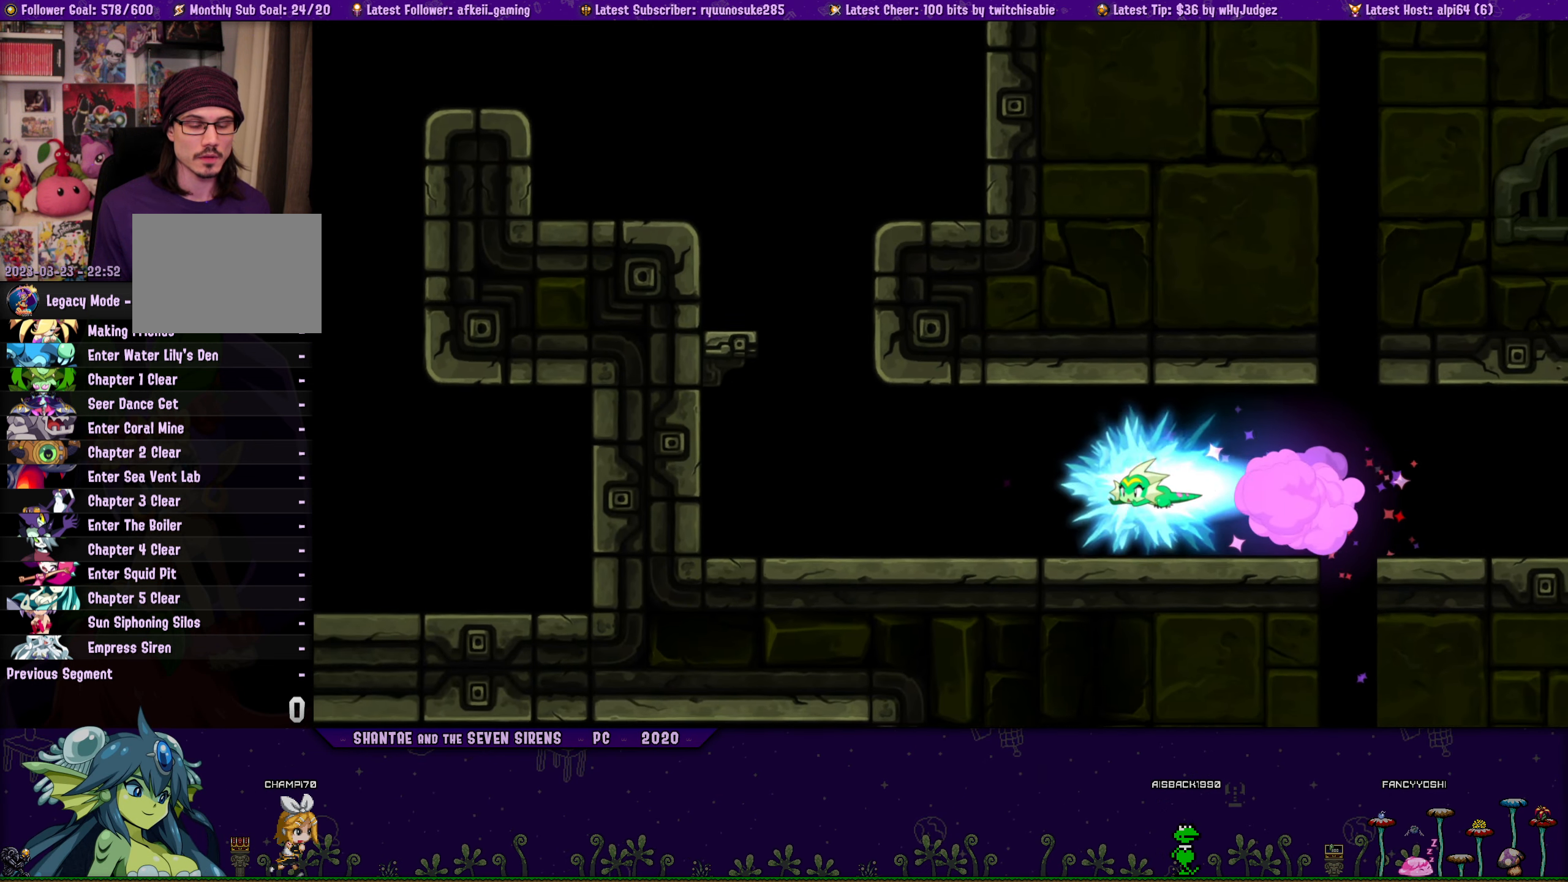
{"buttons": ["DPAD_LEFT"], "button_events": [[150, "R1", "up"]]}
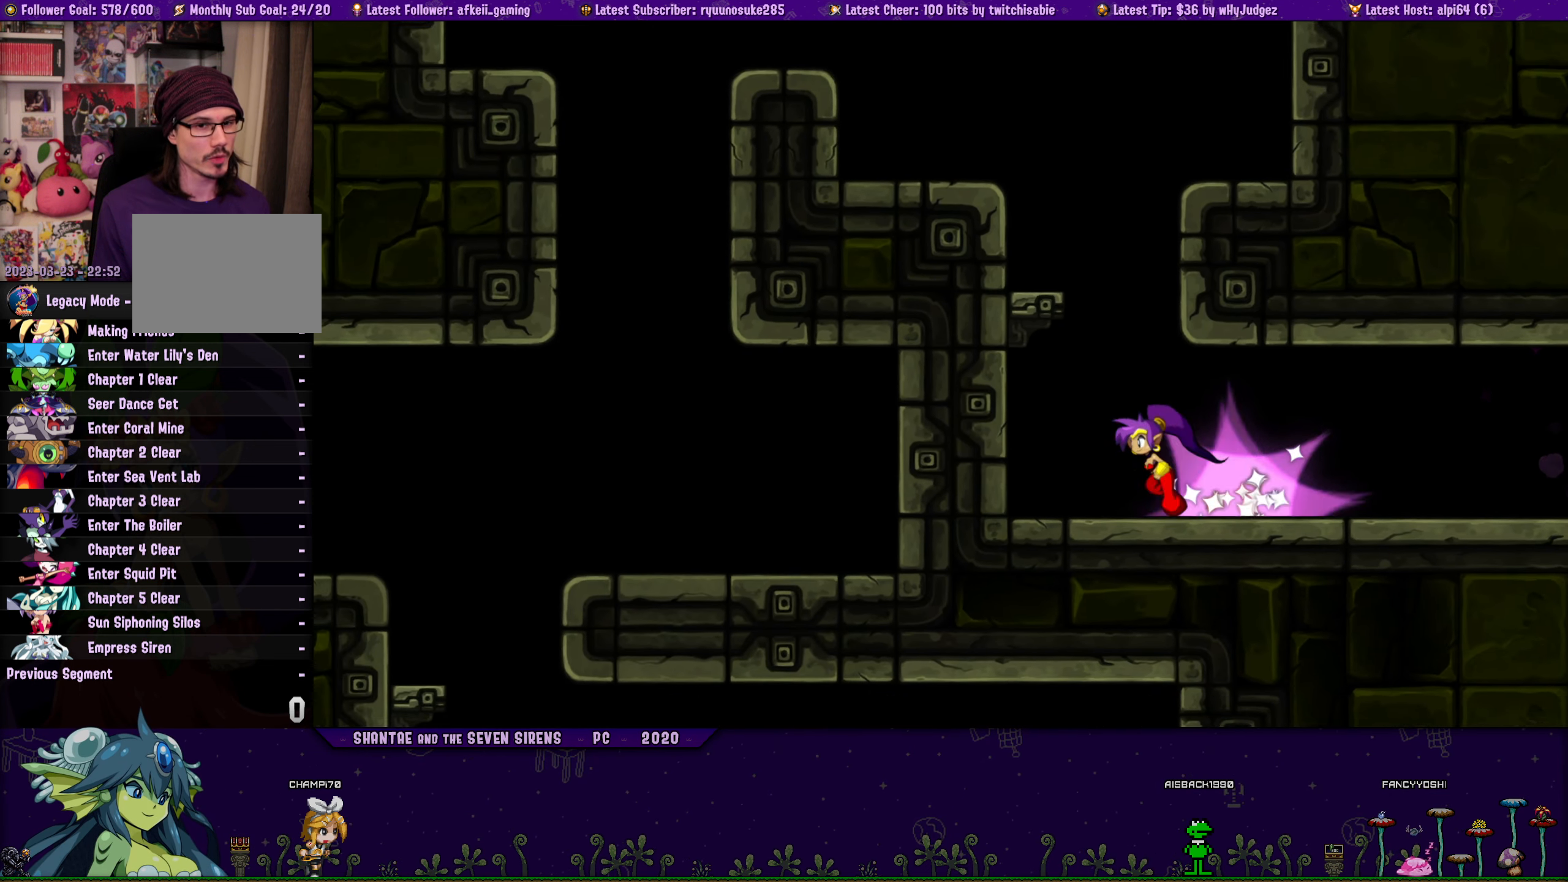
{"buttons": [], "button_events": [[66, "CROSS", "down"], [100, "DPAD_LEFT", "up"], [300, "DPAD_LEFT", "down"], [333, "CROSS", "up"], [383, "DPAD_LEFT", "up"]]}
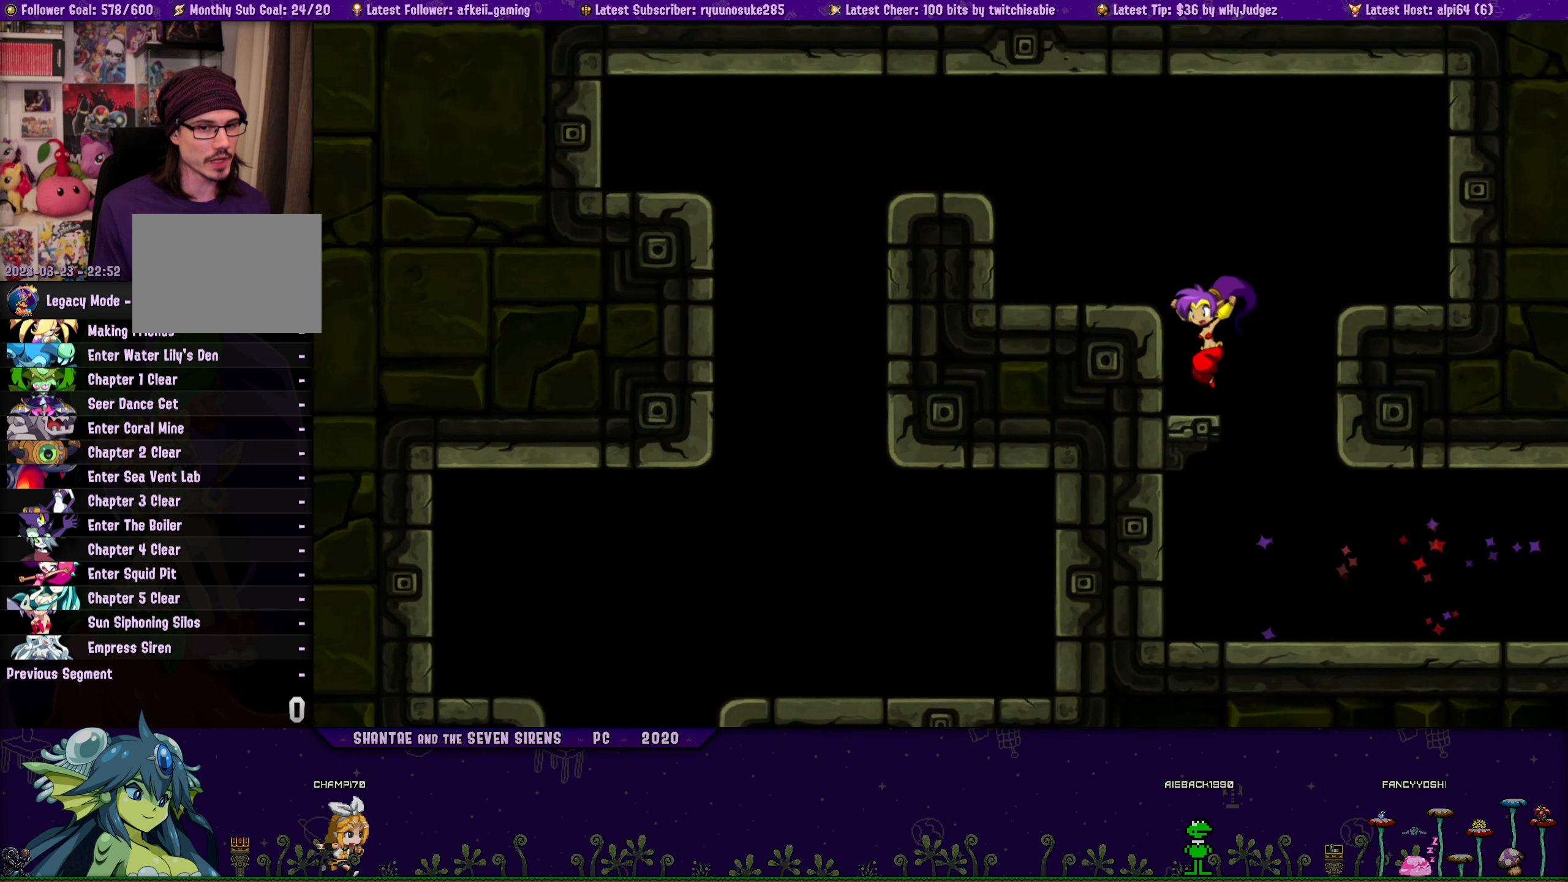
{"buttons": ["DPAD_RIGHT"], "button_events": [[150, "CROSS", "down"], [283, "DPAD_RIGHT", "down"], [333, "CROSS", "up"]]}
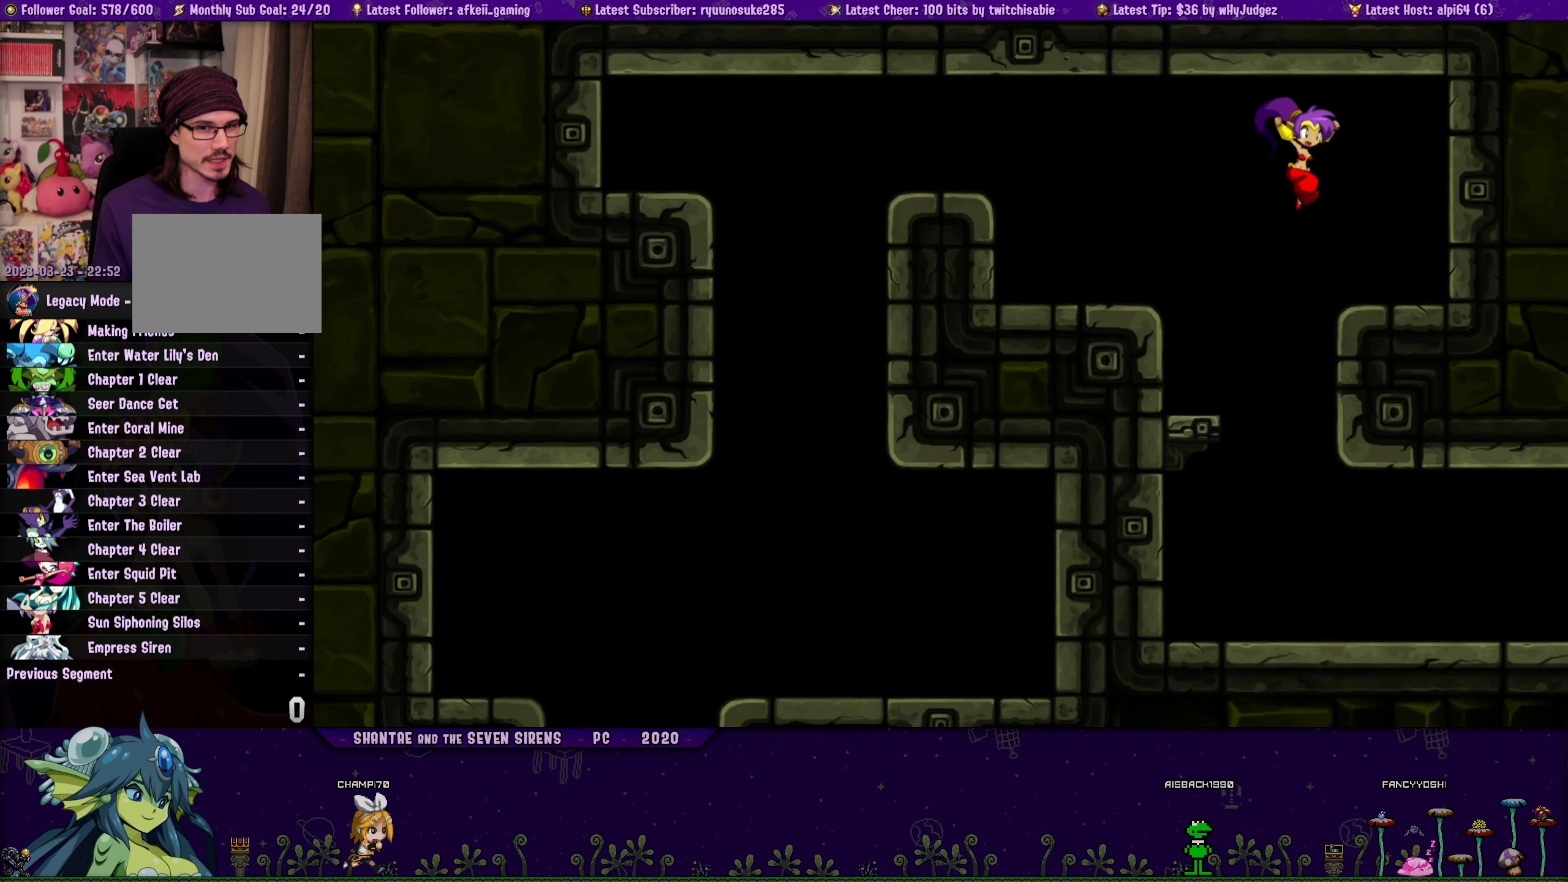
{"buttons": [], "button_events": [[133, "DPAD_RIGHT", "up"]]}
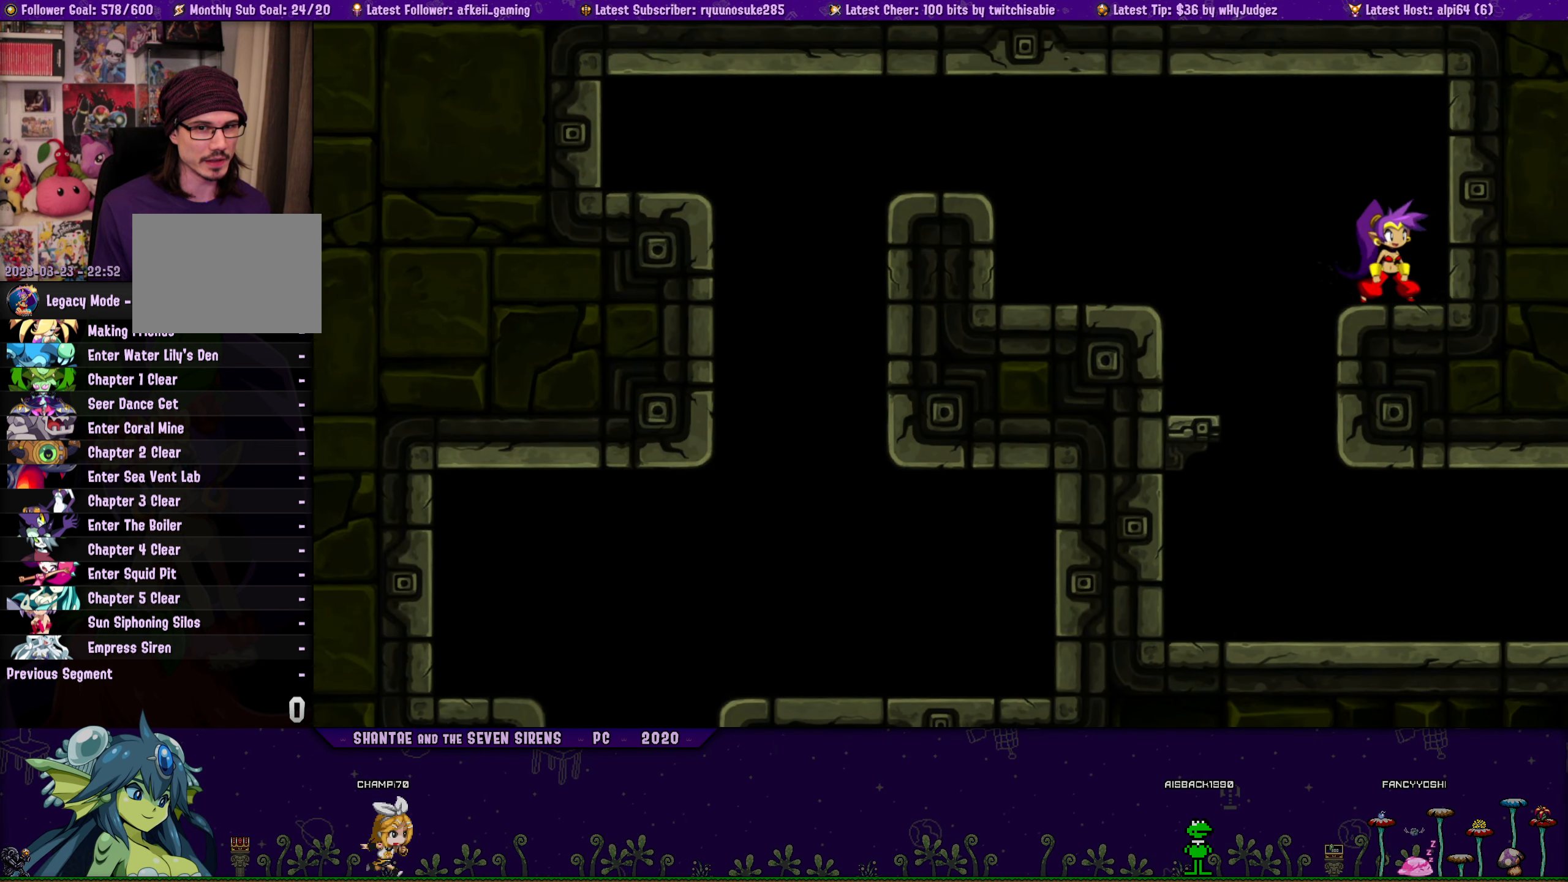
{"buttons": [], "button_events": []}
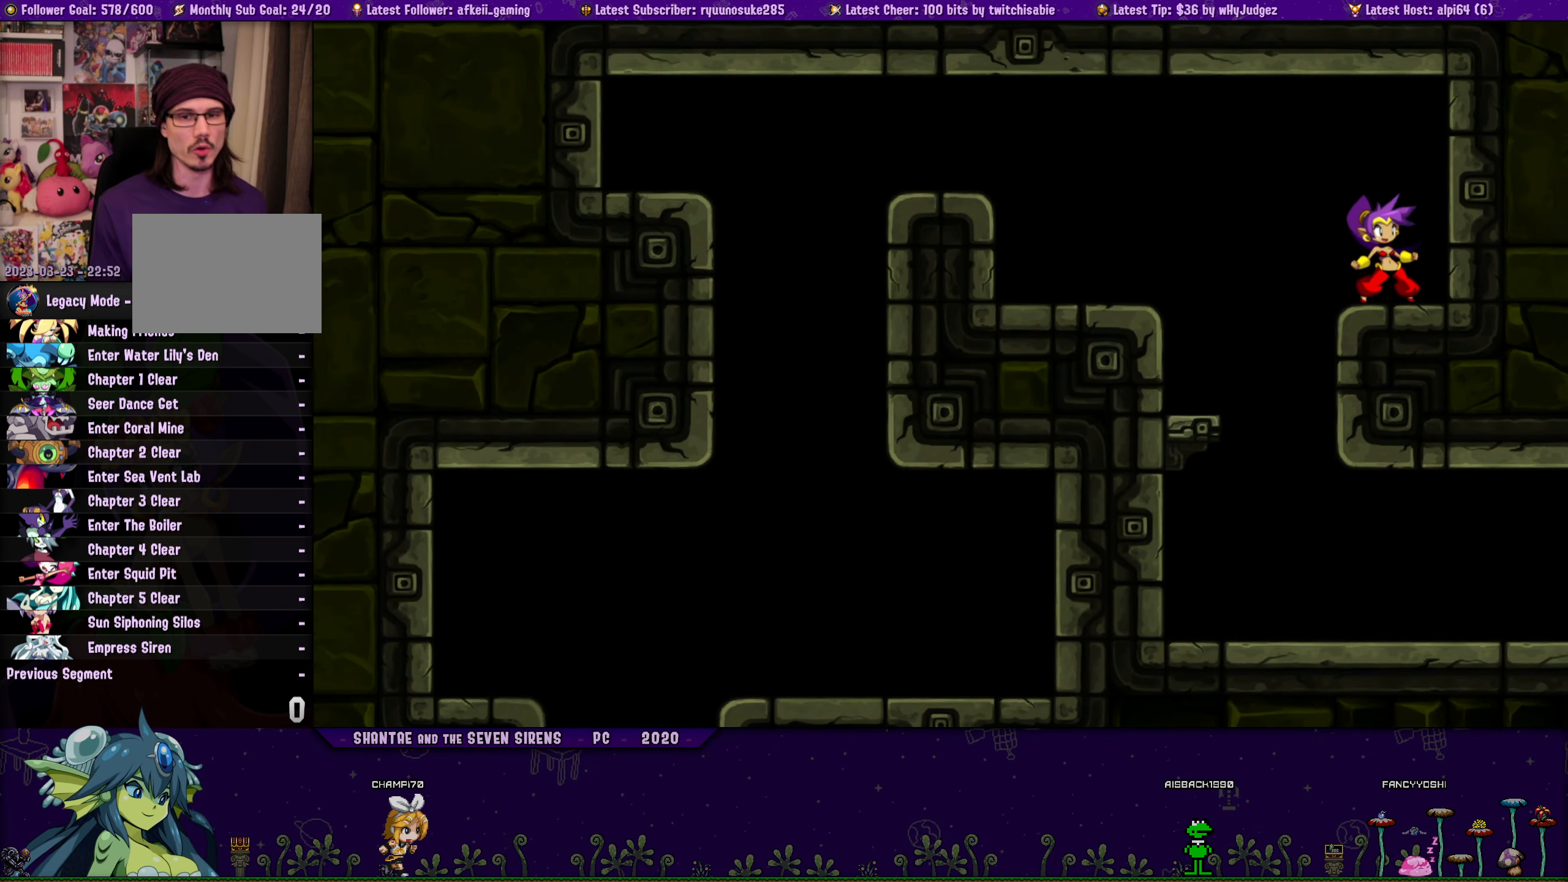
{"buttons": [], "button_events": []}
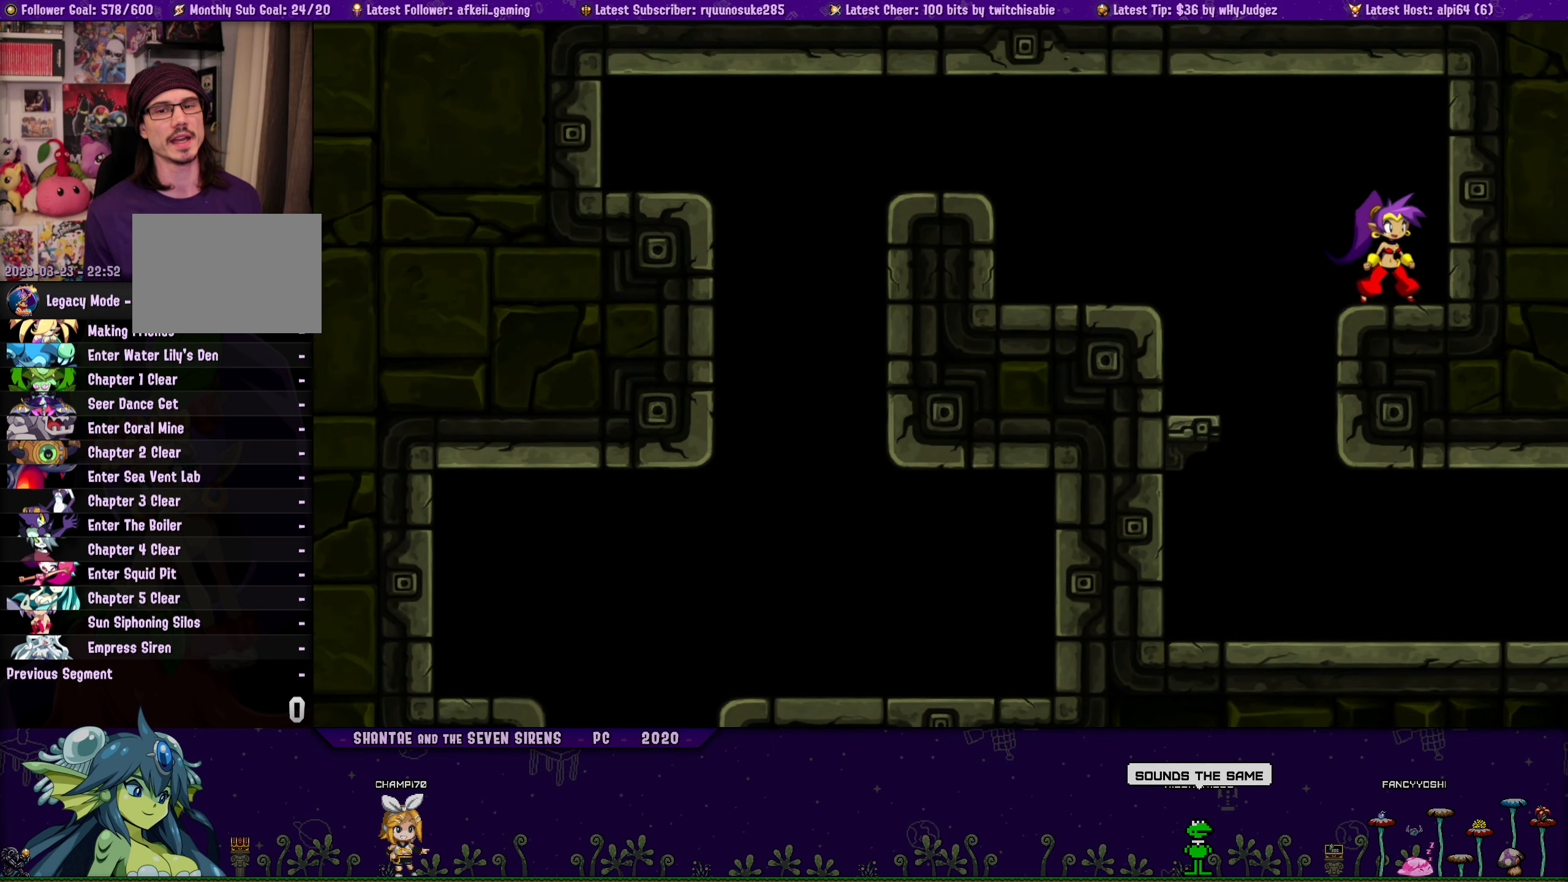
{"buttons": [], "button_events": [[283, "DPAD_RIGHT", "down"], [333, "DPAD_RIGHT", "up"]]}
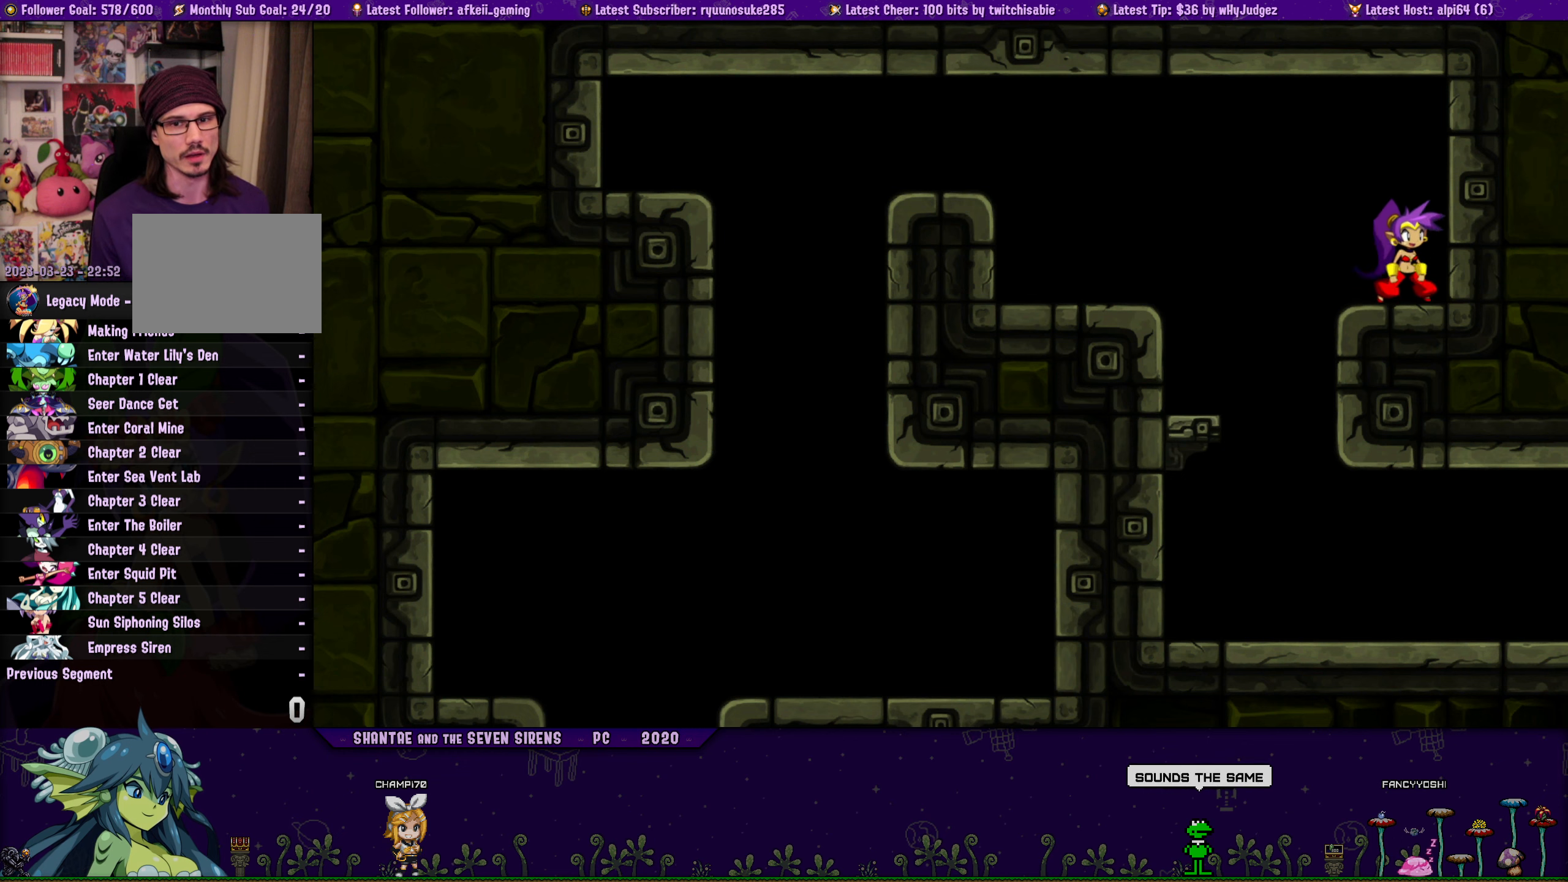
{"buttons": ["CROSS", "DPAD_RIGHT"], "button_events": [[283, "DPAD_RIGHT", "down"], [383, "CROSS", "down"]]}
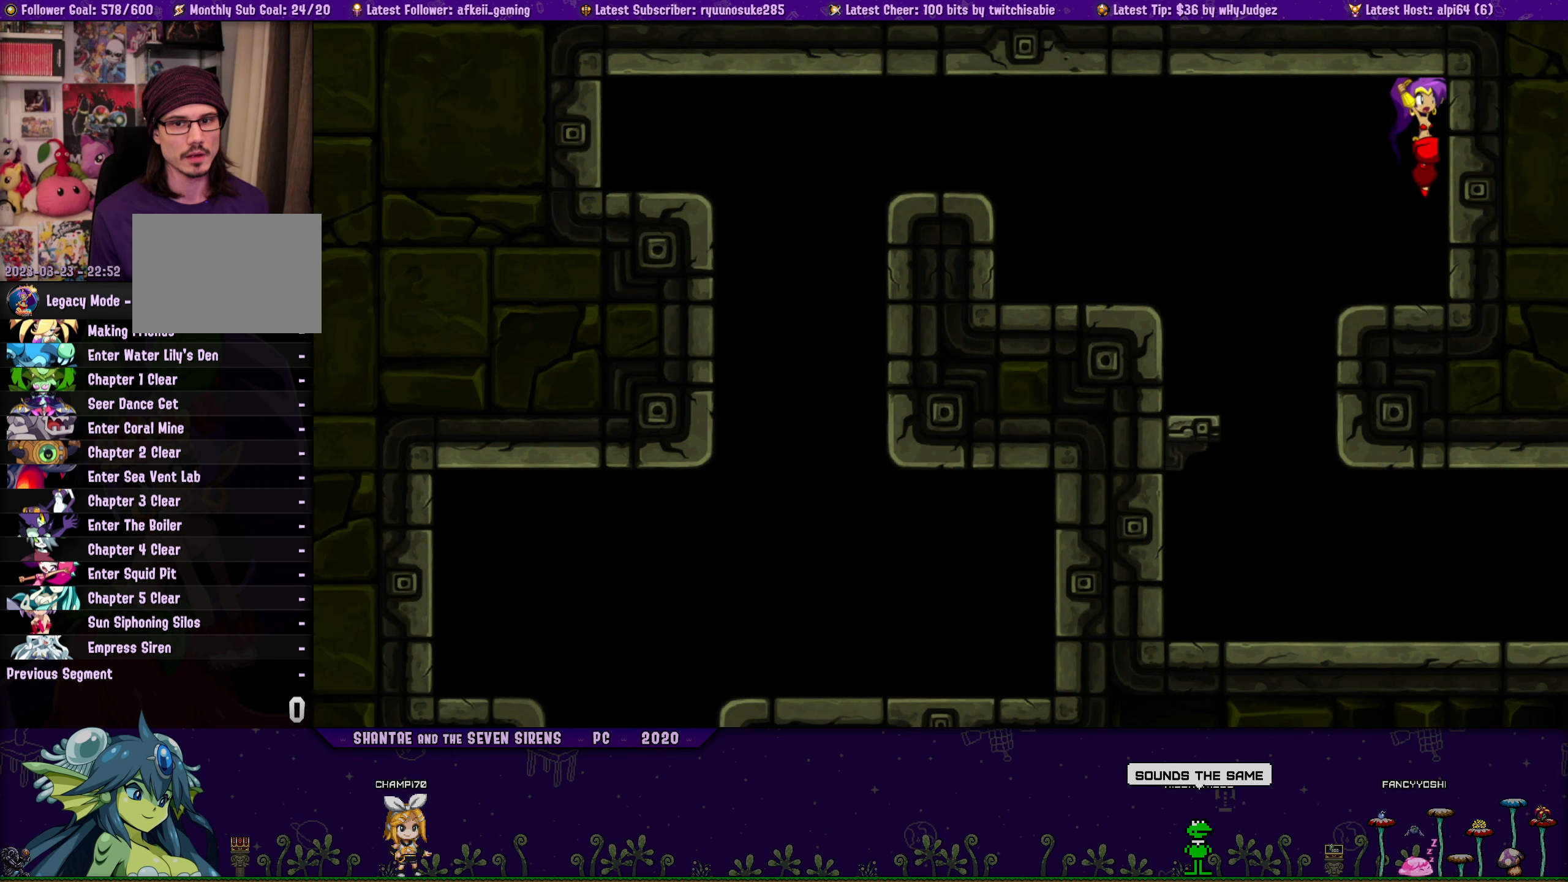
{"buttons": [], "button_events": [[17, "DPAD_UP", "down"], [283, "CROSS", "up"], [350, "DPAD_UP", "up"], [383, "DPAD_RIGHT", "up"]]}
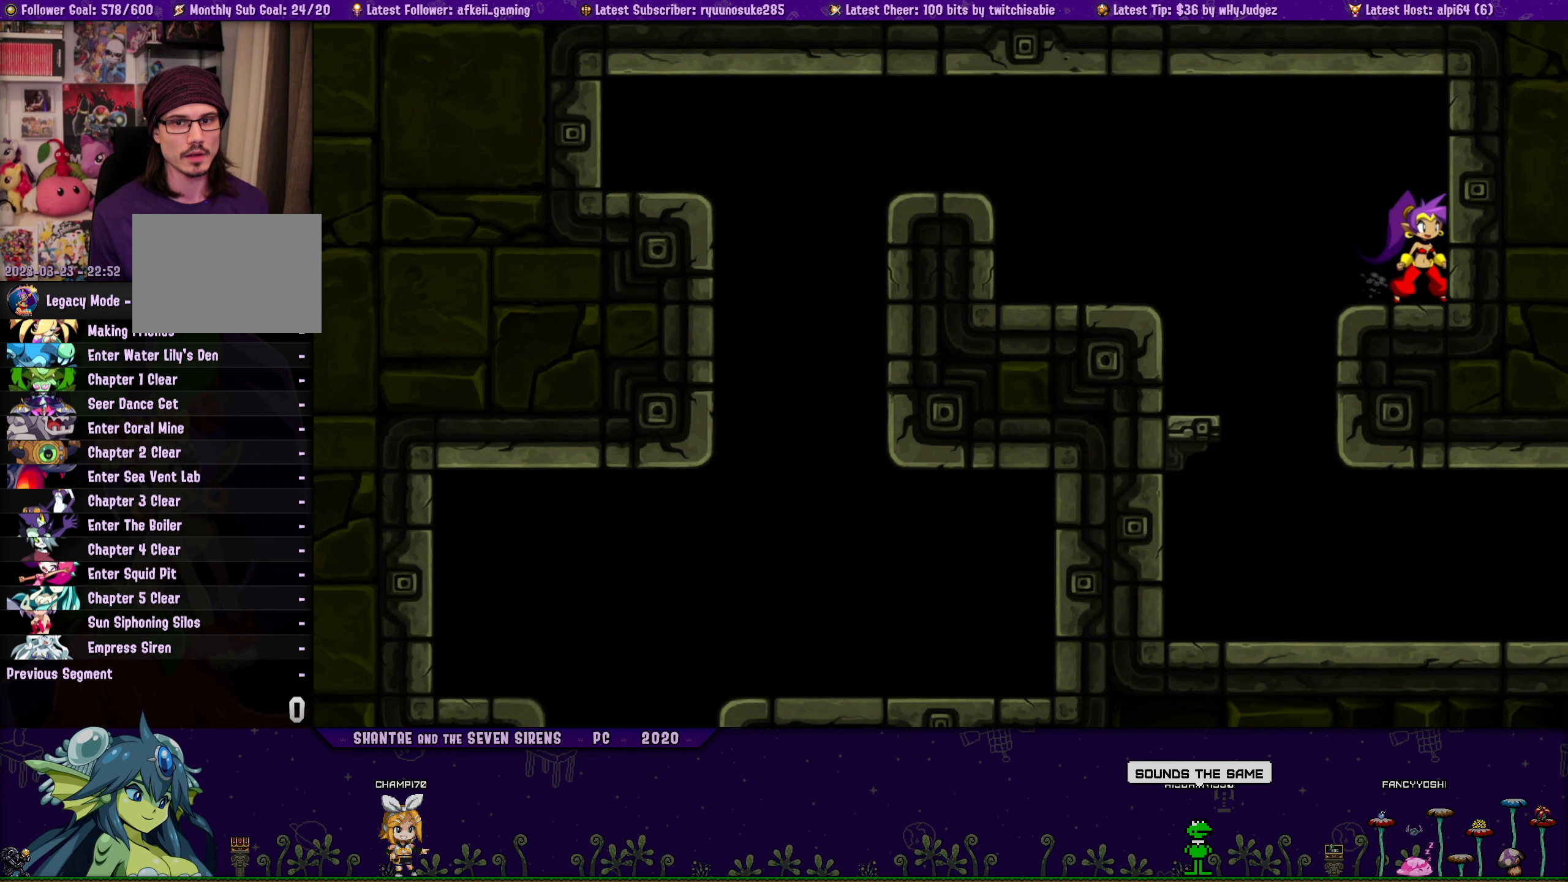
{"buttons": ["DPAD_LEFT"], "button_events": [[200, "DPAD_RIGHT", "down"], [283, "DPAD_RIGHT", "up"], [433, "DPAD_LEFT", "down"]]}
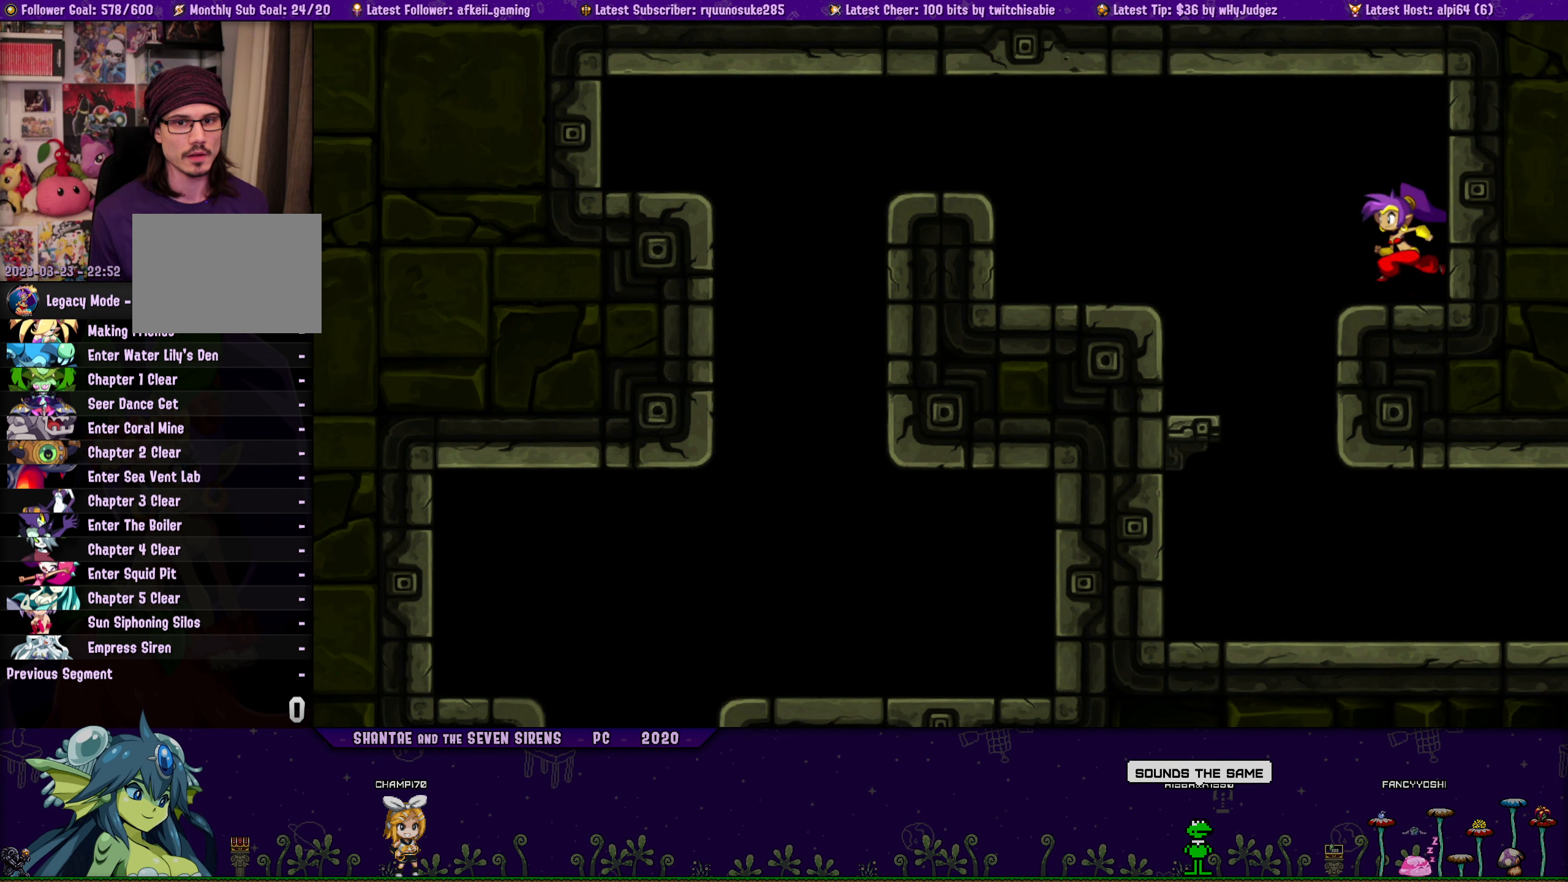
{"buttons": [], "button_events": [[33, "DPAD_LEFT", "up"], [283, "DPAD_RIGHT", "down"], [433, "DPAD_RIGHT", "up"]]}
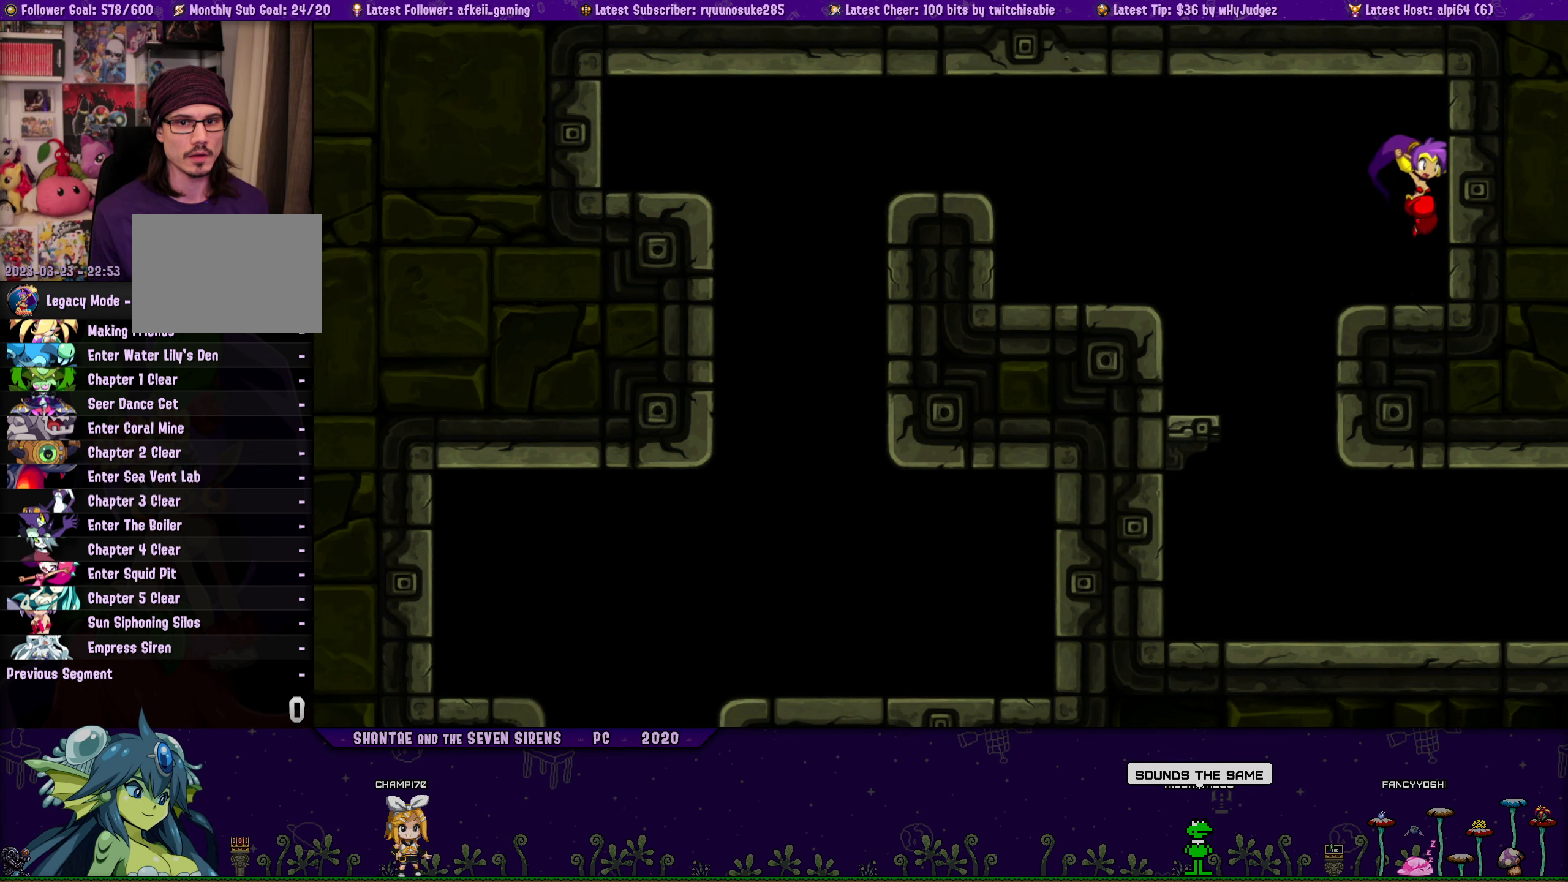
{"buttons": ["CROSS", "DPAD_RIGHT"], "button_events": [[17, "DPAD_LEFT", "down"], [100, "DPAD_LEFT", "up"], [250, "DPAD_RIGHT", "down"], [333, "CROSS", "down"]]}
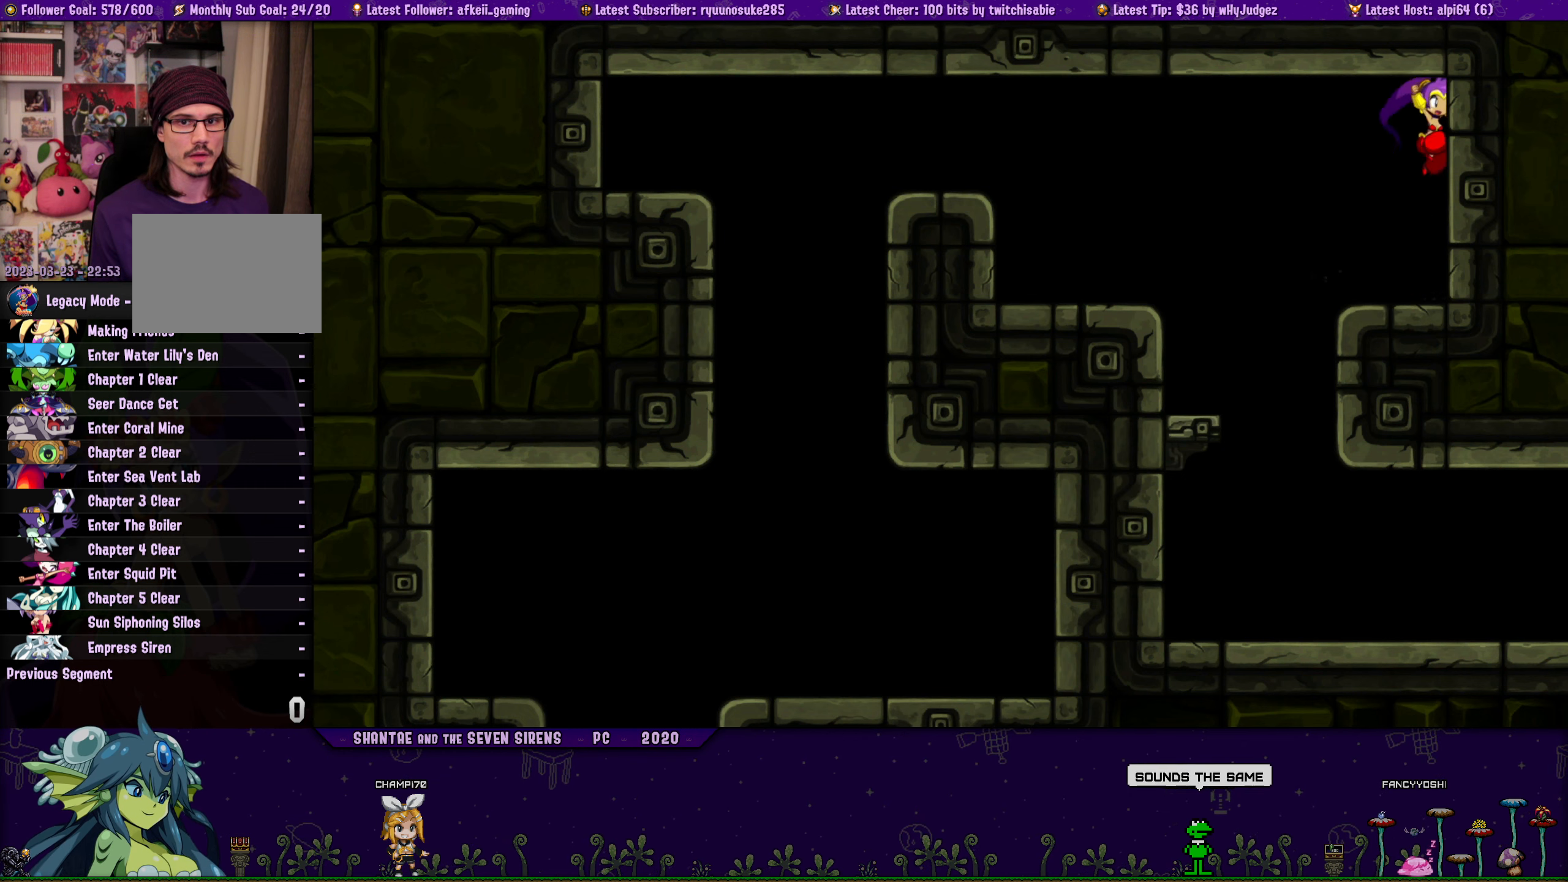
{"buttons": ["DPAD_UP", "DPAD_RIGHT"], "button_events": [[67, "CROSS", "up"], [83, "DPAD_UP", "down"], [183, "DPAD_UP", "up"], [233, "DPAD_UP", "down"], [233, "R1", "down"], [417, "R1", "up"]]}
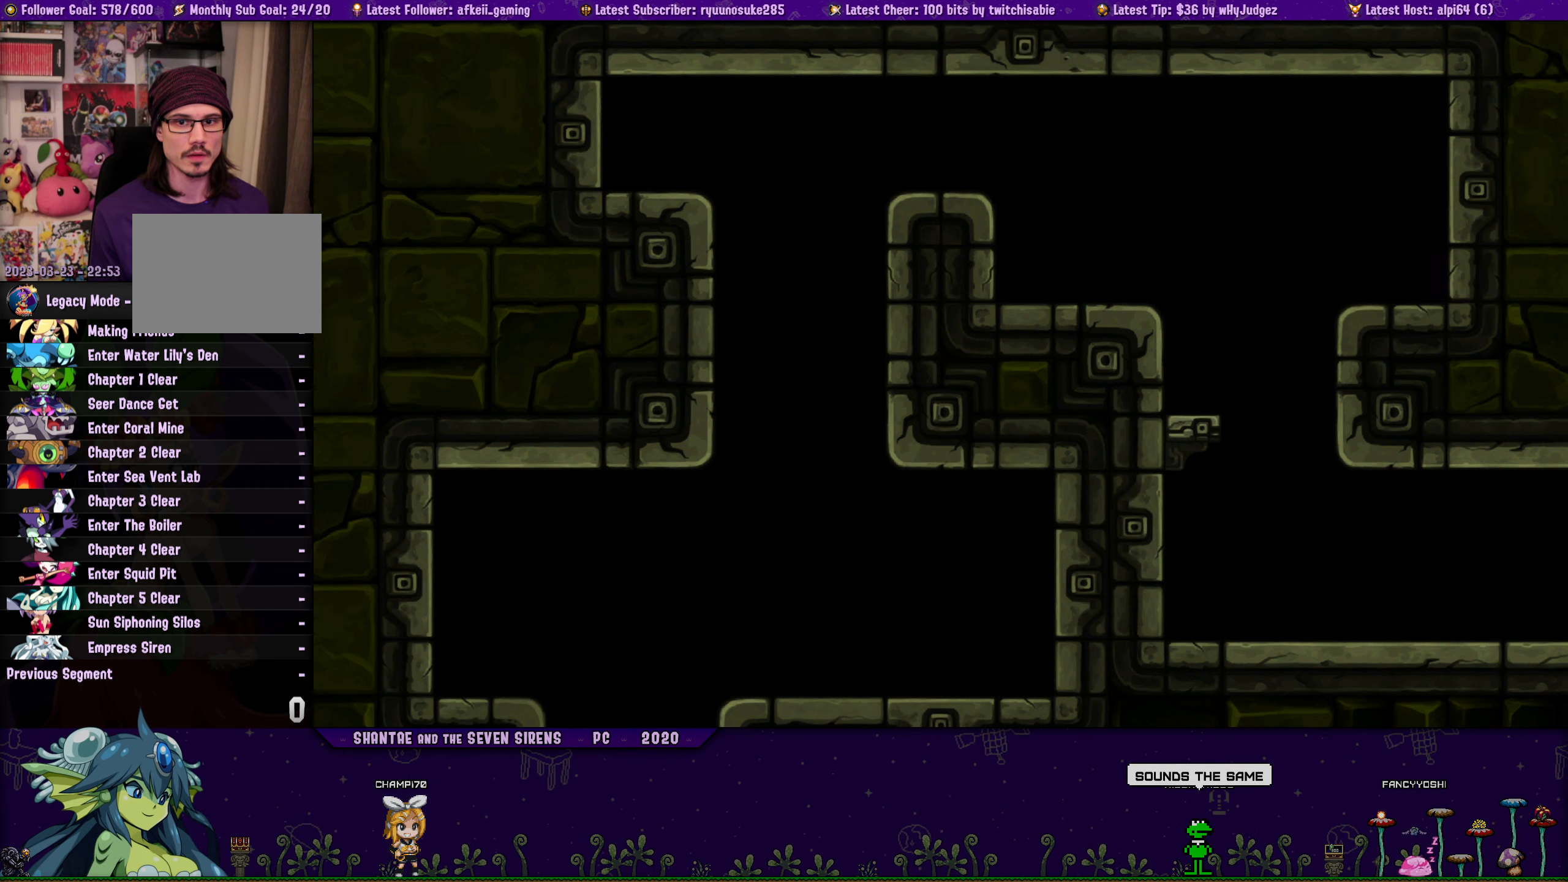
{"buttons": ["DPAD_UP", "DPAD_RIGHT"], "button_events": []}
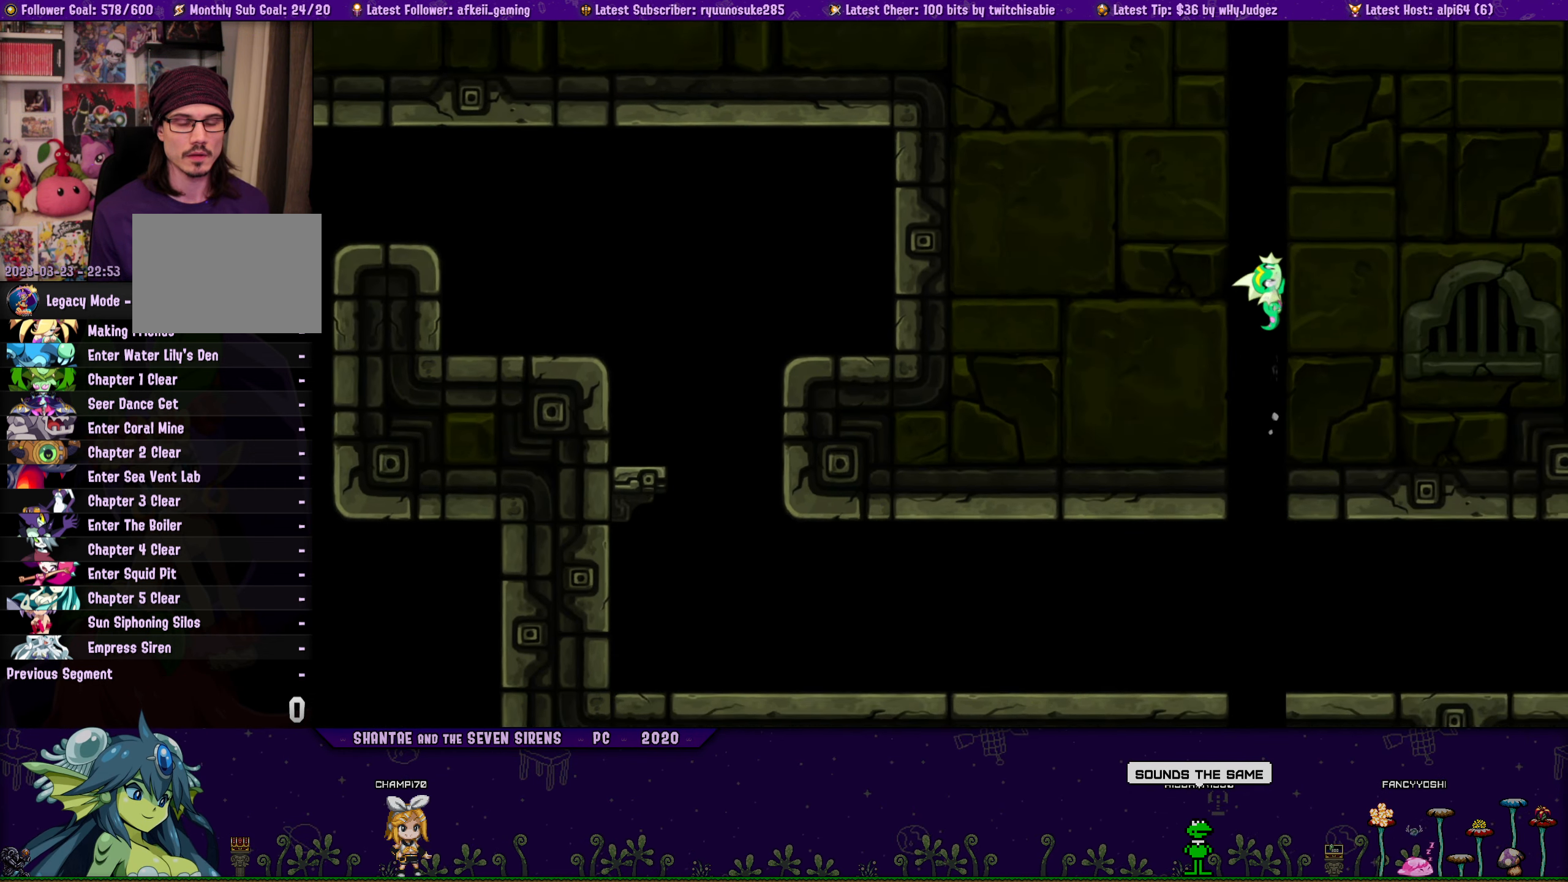
{"buttons": ["DPAD_UP", "DPAD_RIGHT"], "button_events": []}
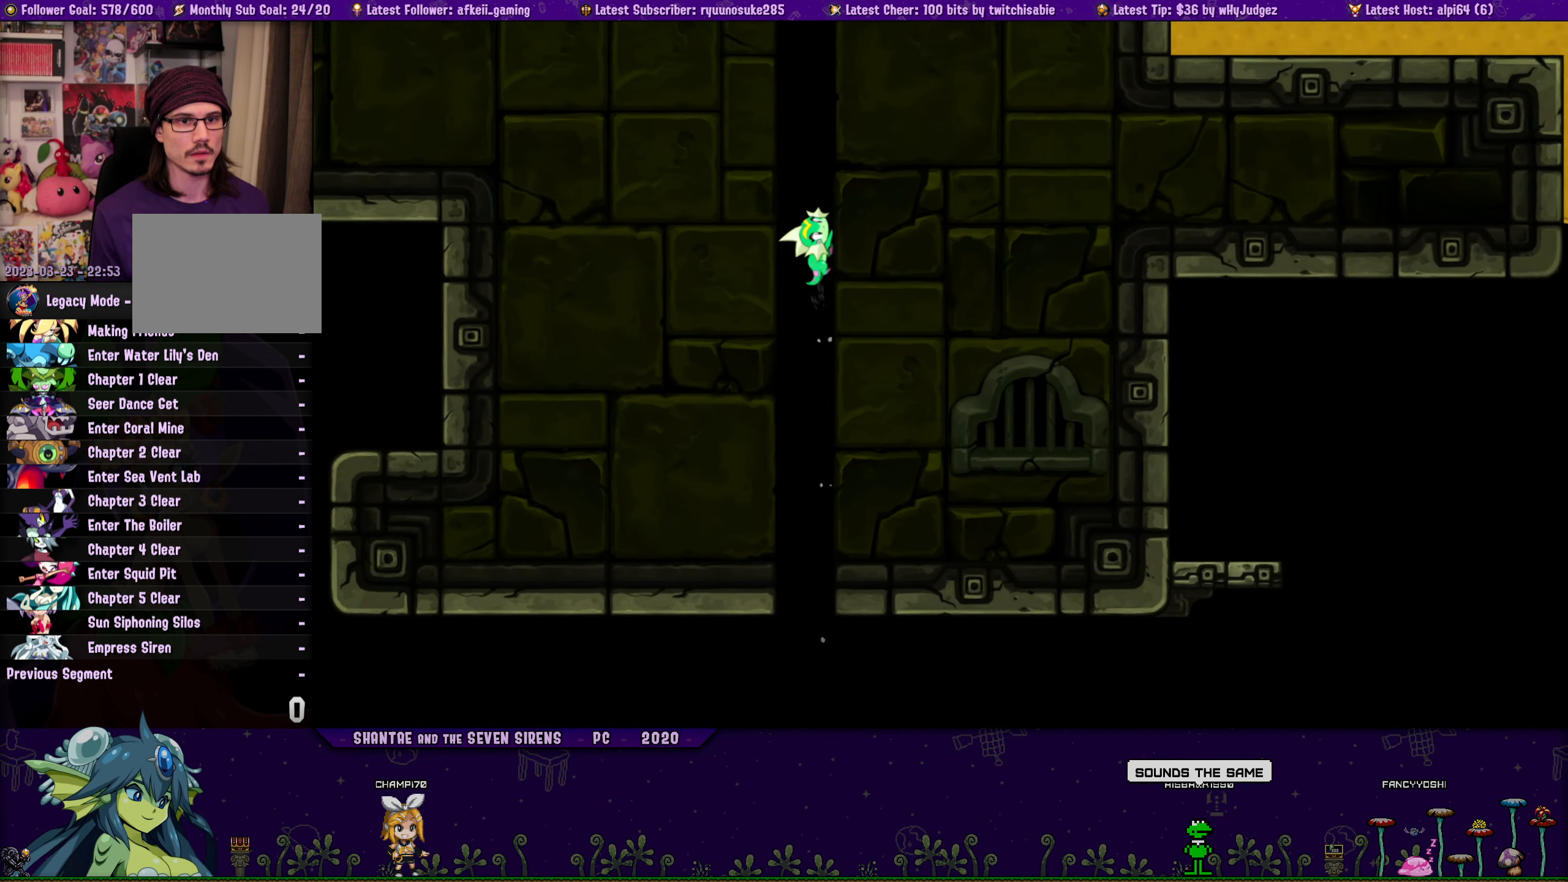
{"buttons": ["DPAD_UP", "DPAD_RIGHT"], "button_events": []}